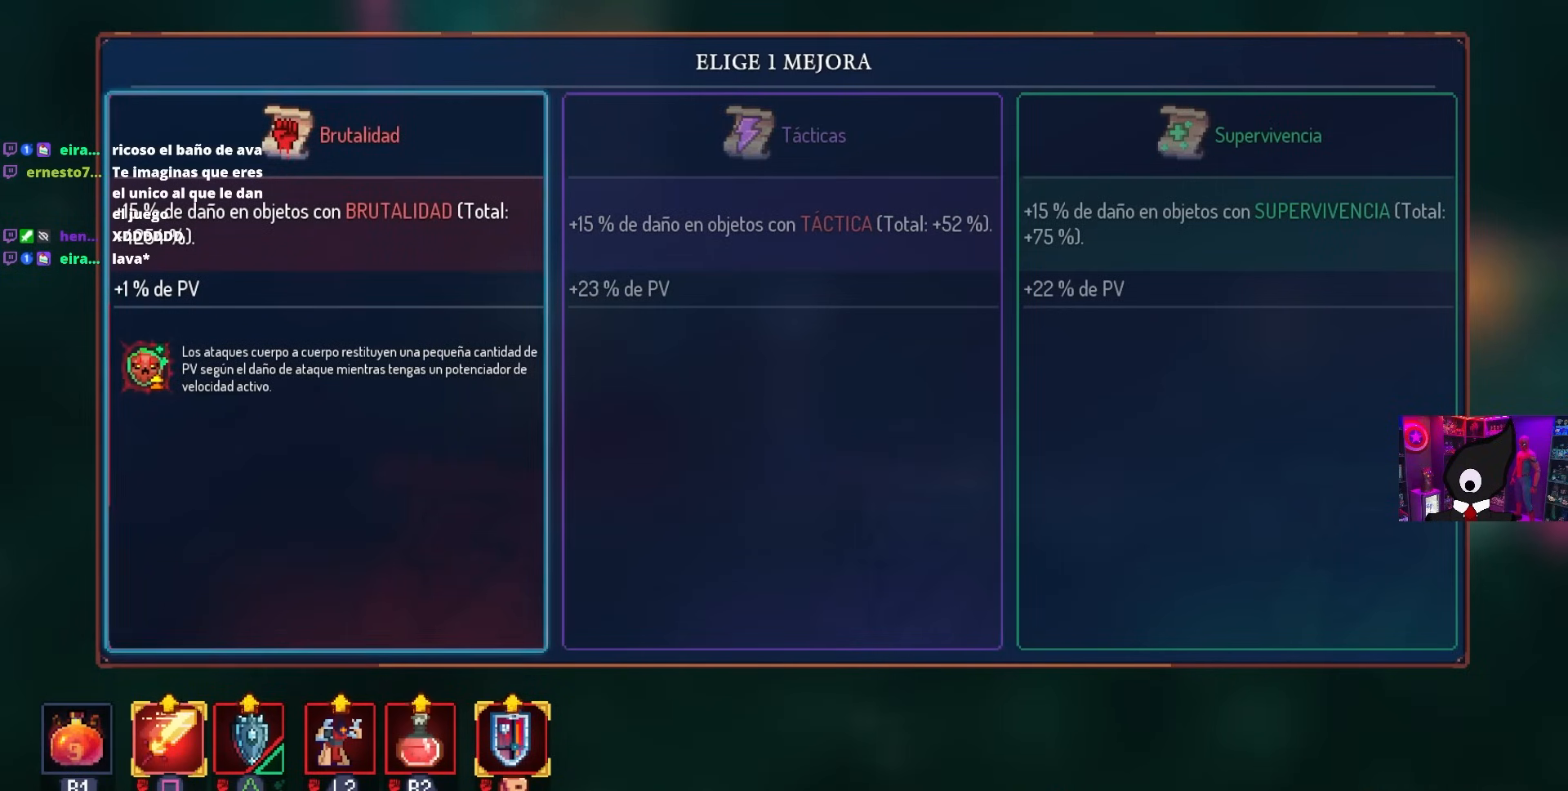
Gameplay with a controller (PlayStation layout); each line is a JSON object with the inputs held at the frame after it. "events" lists button and stick changes between this image and that frame as [ms after this image, input, new state], when the widget could be followed in between.
{"buttons": [], "left_stick": "center", "right_stick": "center", "events": []}
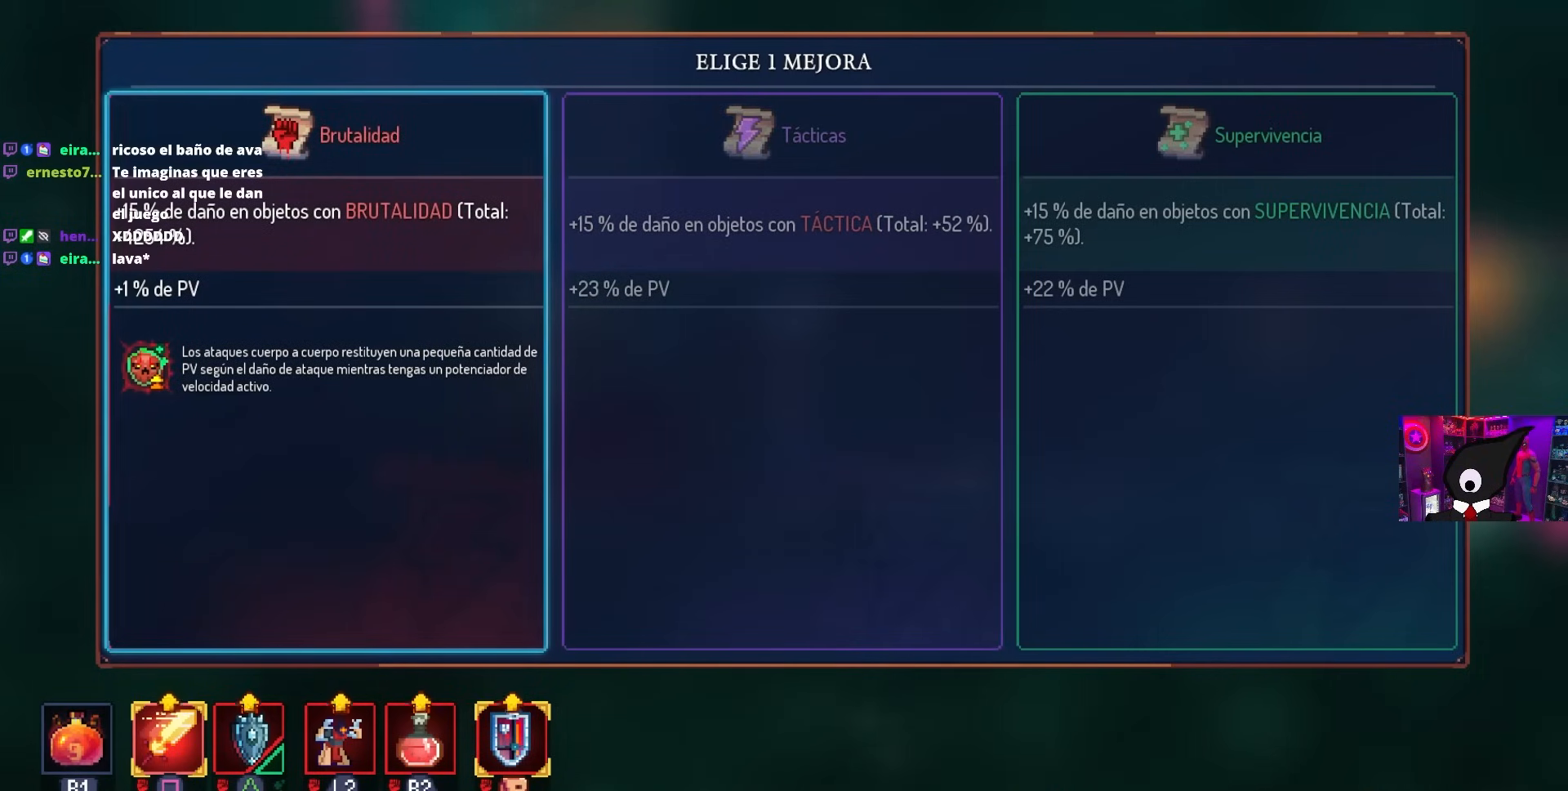
{"buttons": [], "left_stick": "center", "right_stick": "center", "events": [[267, "CROSS", "down"], [417, "CROSS", "up"]]}
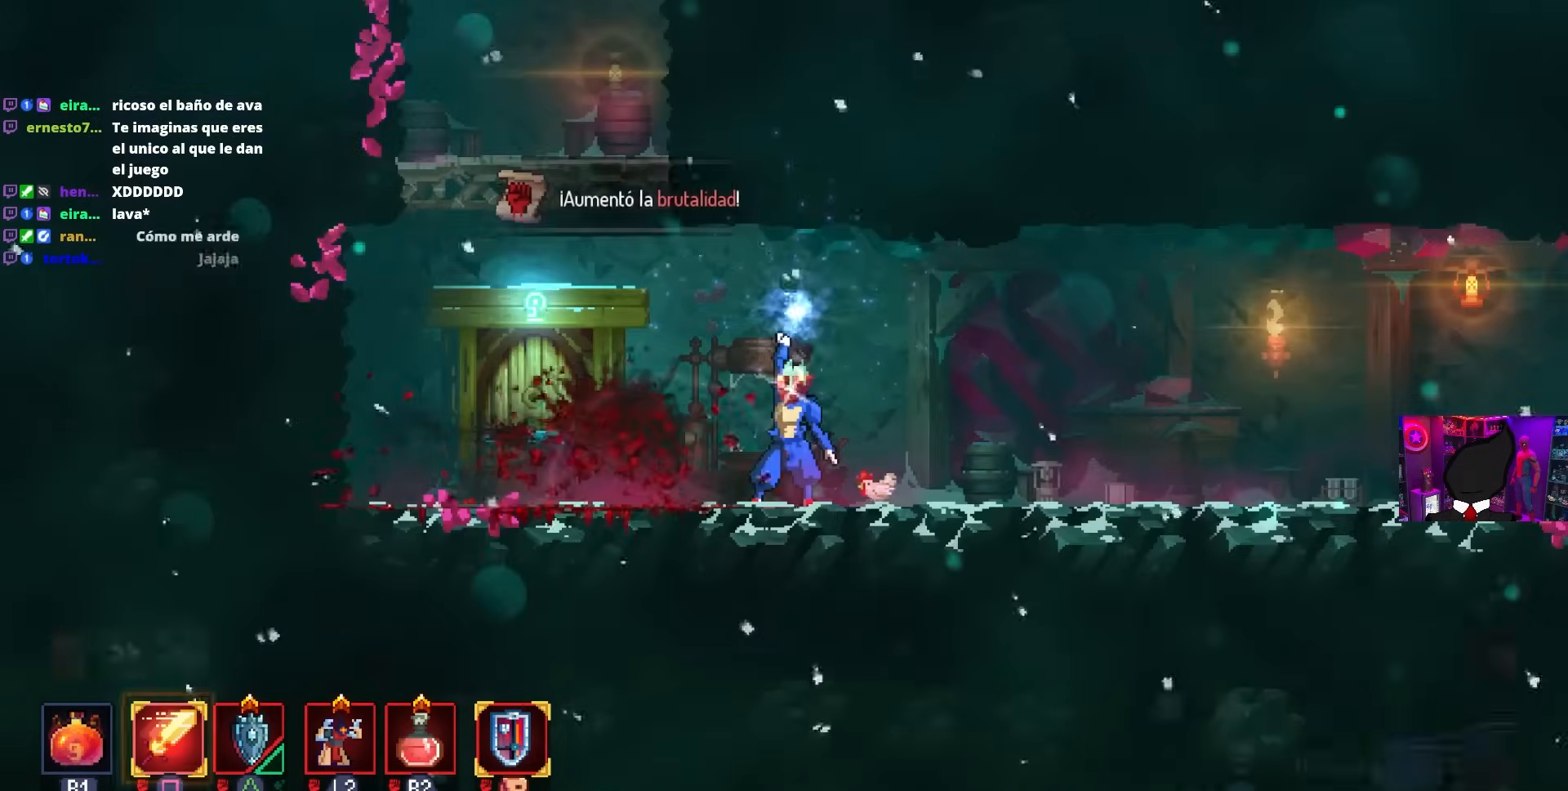
{"buttons": ["DPAD_LEFT"], "left_stick": "center", "right_stick": "center", "events": [[183, "DPAD_LEFT", "down"]]}
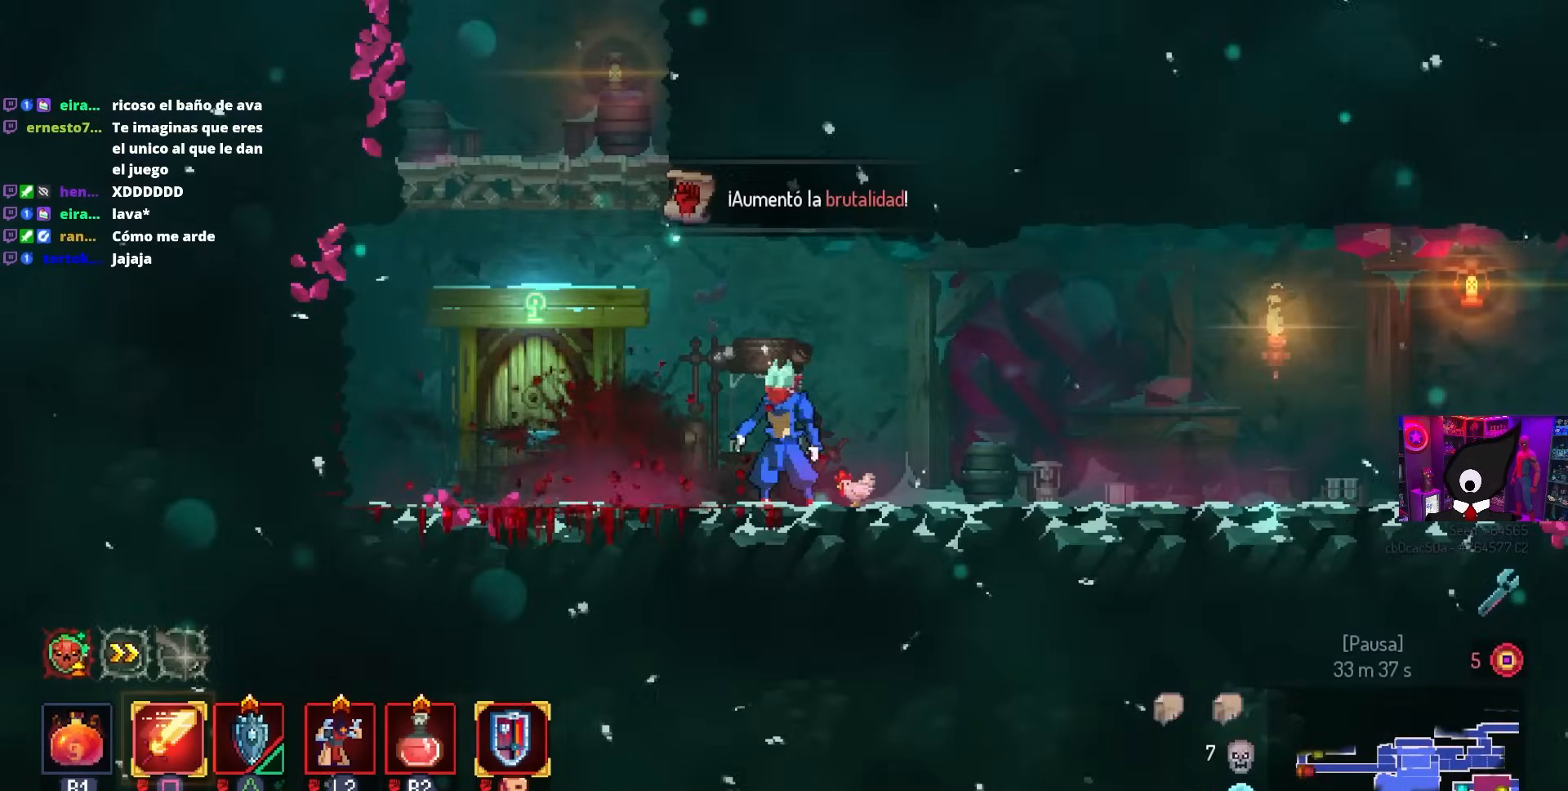
{"buttons": ["L1"], "left_stick": "center", "right_stick": "center", "events": [[400, "DPAD_LEFT", "up"], [483, "L1", "down"]]}
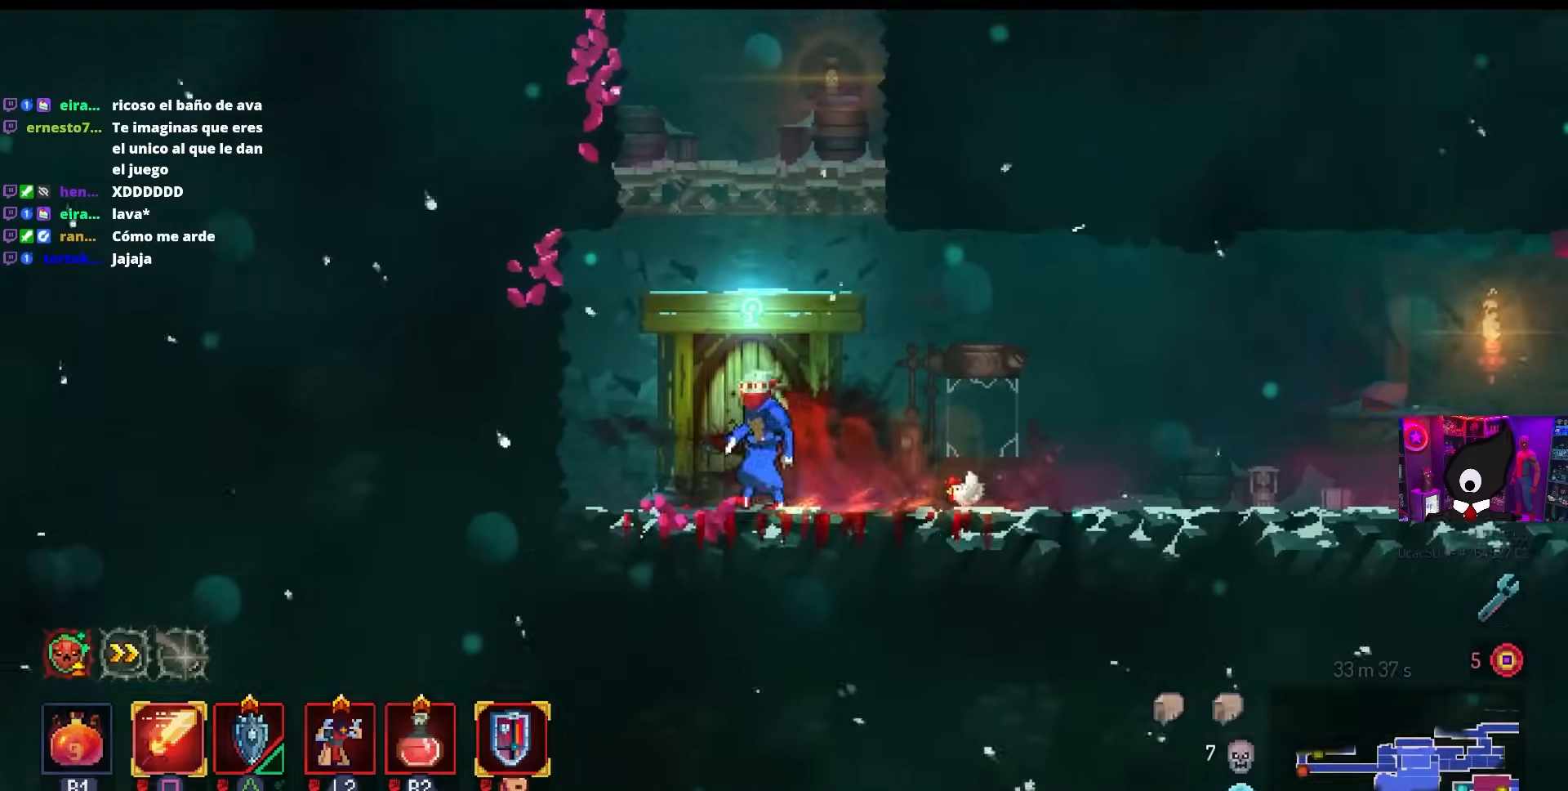
{"buttons": [], "left_stick": "center", "right_stick": "center", "events": [[117, "L1", "up"]]}
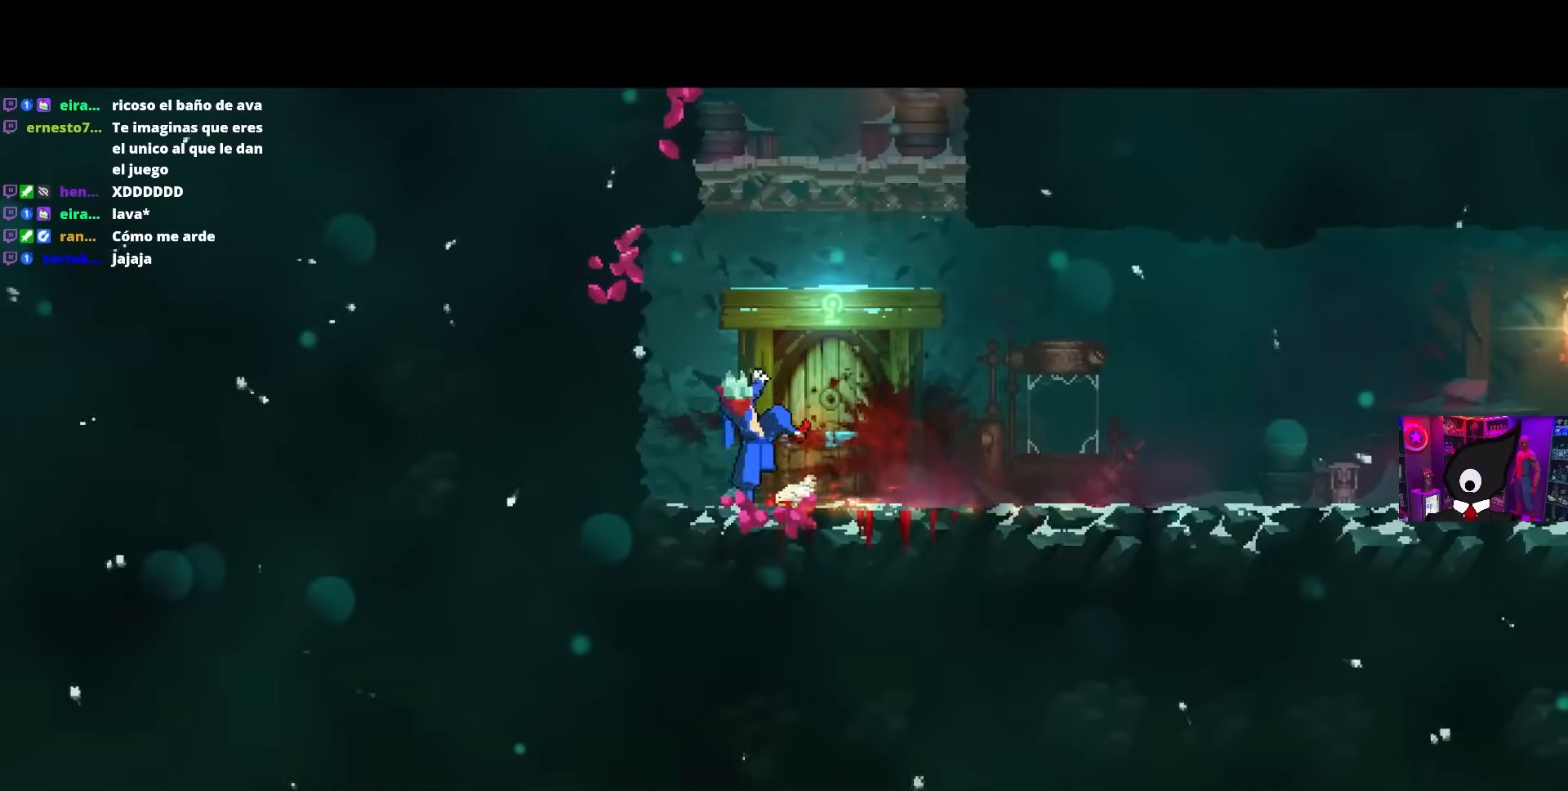
{"buttons": [], "left_stick": "center", "right_stick": "center", "events": []}
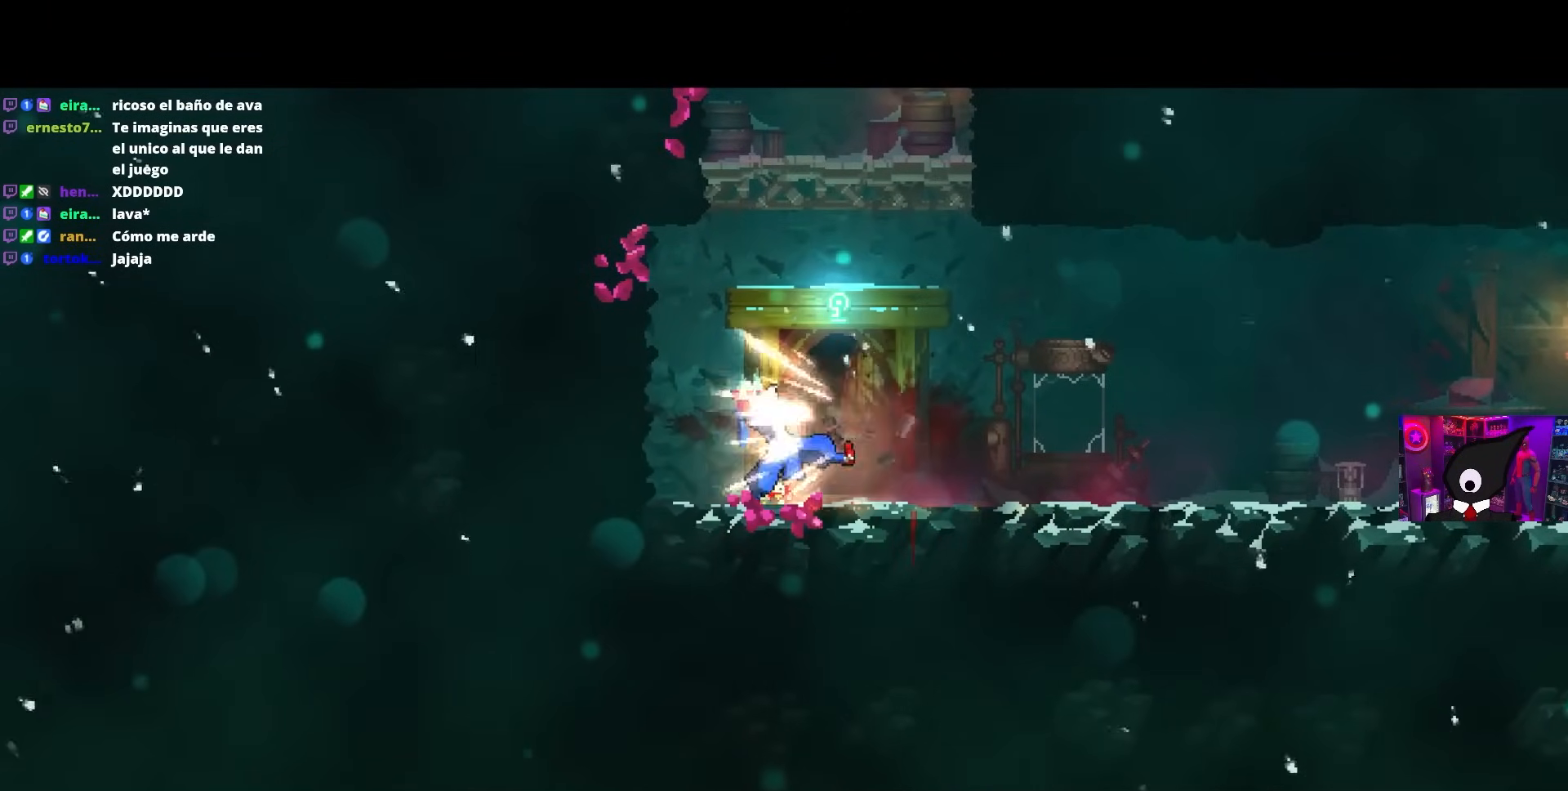
{"buttons": [], "left_stick": "center", "right_stick": "center", "events": []}
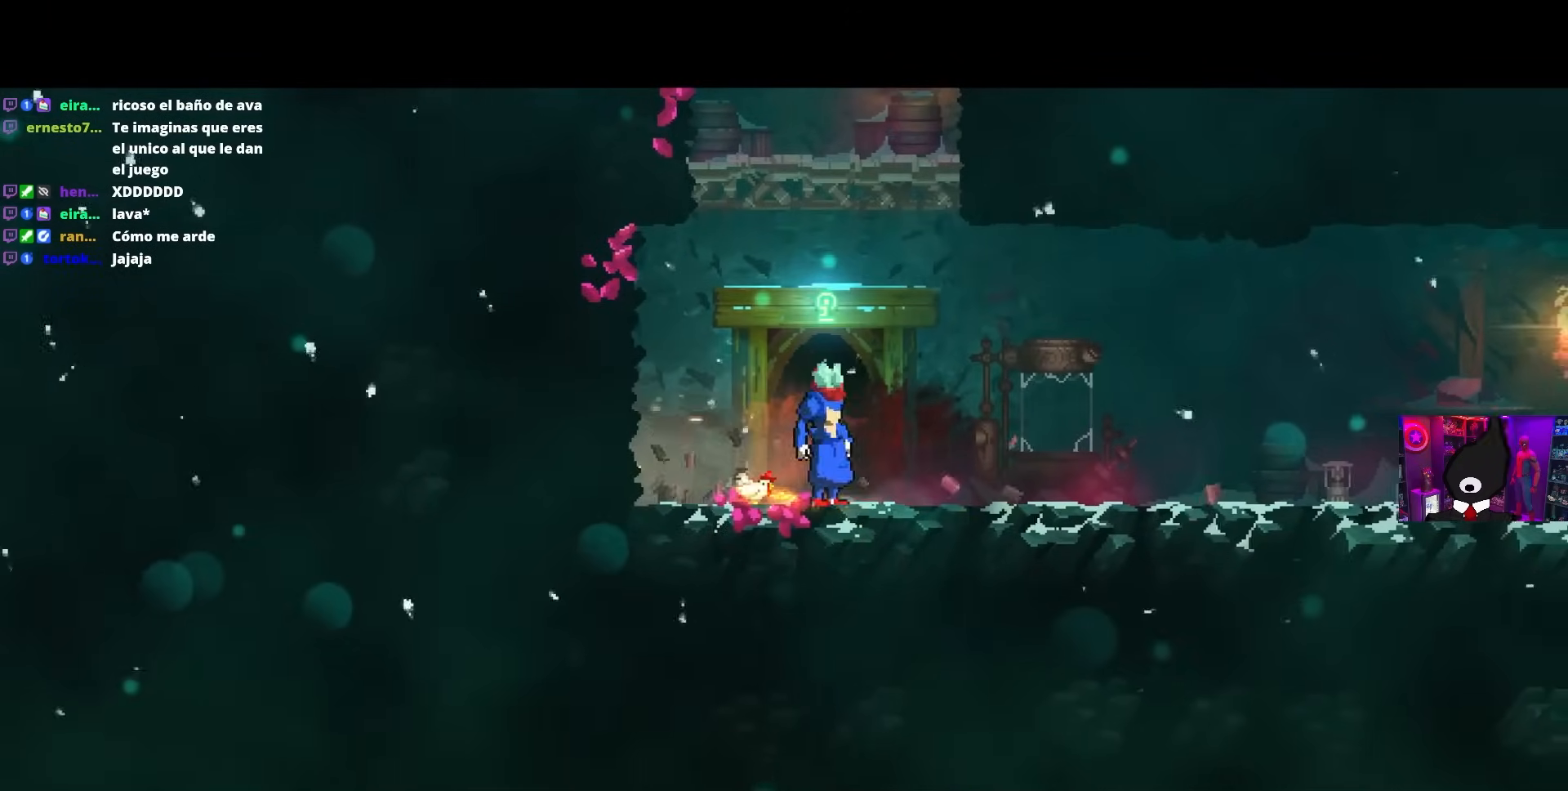
{"buttons": ["DPAD_LEFT"], "left_stick": "center", "right_stick": "center", "events": [[50, "DPAD_LEFT", "down"]]}
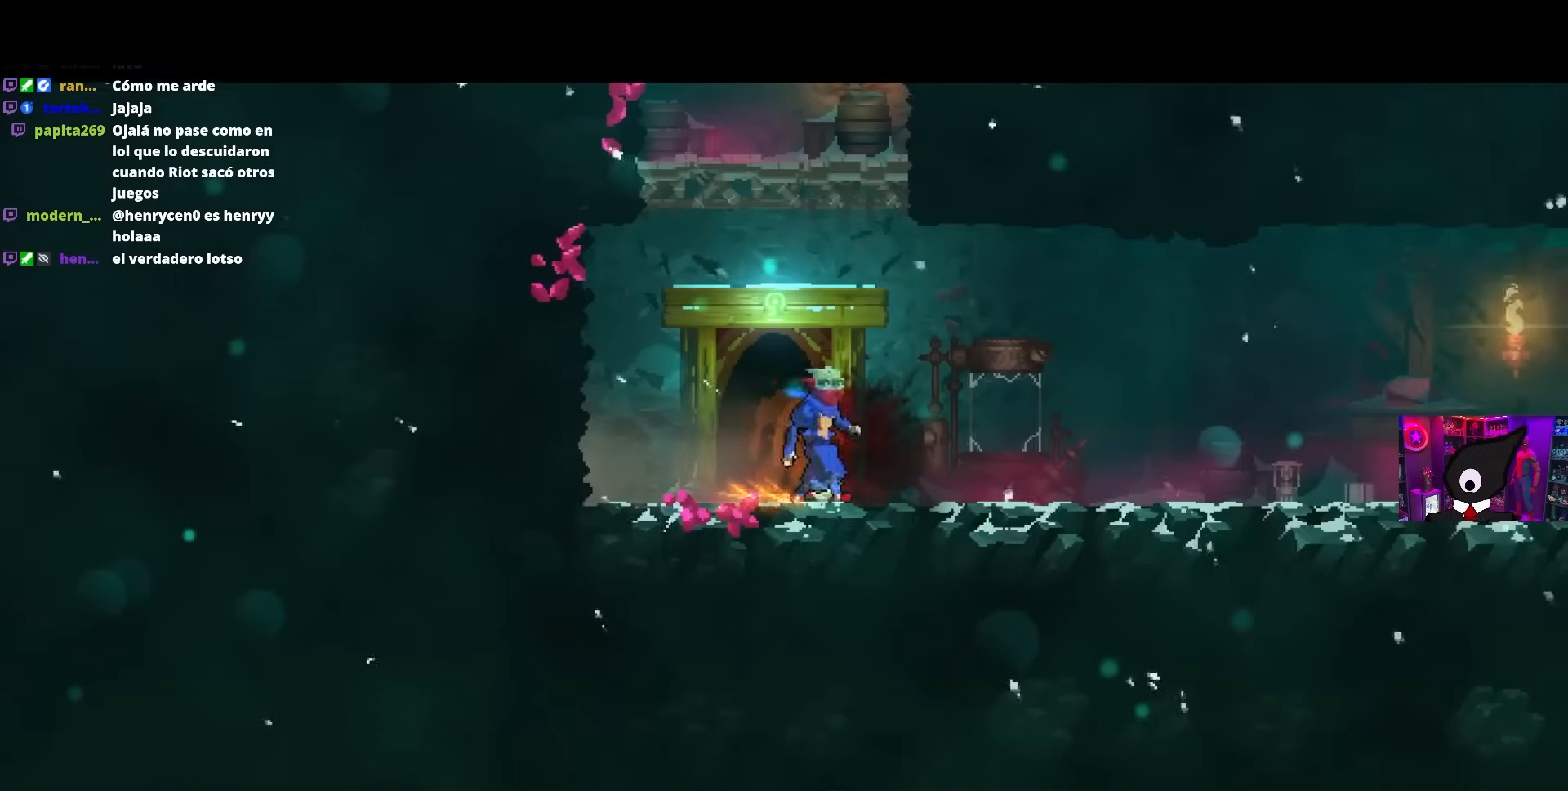
{"buttons": ["CROSS"], "left_stick": "center", "right_stick": "center", "events": [[200, "CROSS", "down"], [250, "CROSS", "up"], [267, "DPAD_LEFT", "up"], [350, "CROSS", "down"], [417, "CROSS", "up"], [500, "CROSS", "down"]]}
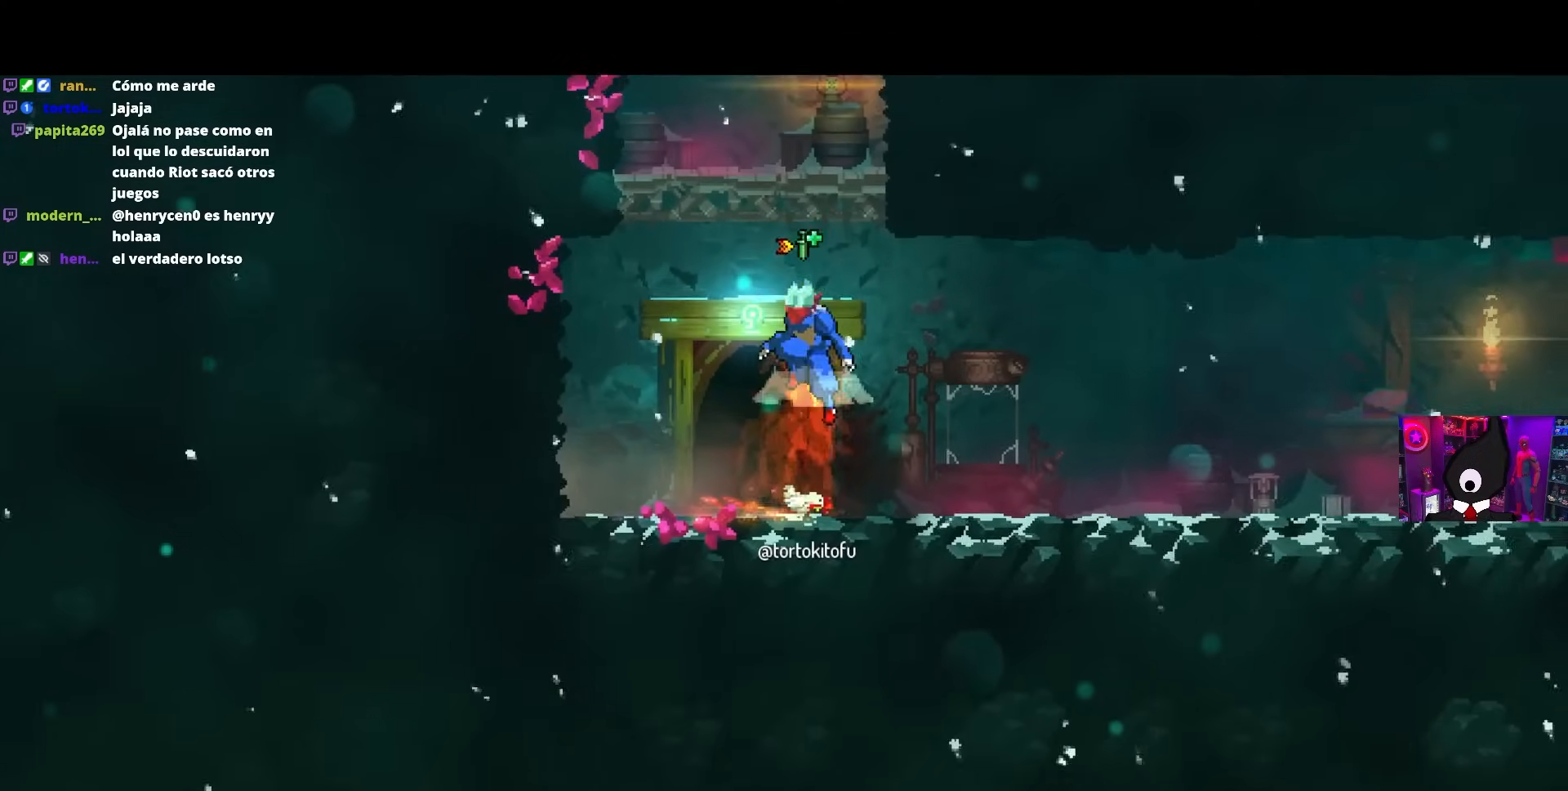
{"buttons": ["DPAD_RIGHT"], "left_stick": "center", "right_stick": "center", "events": [[67, "DPAD_LEFT", "down"], [83, "CROSS", "up"], [200, "DPAD_LEFT", "up"], [417, "DPAD_RIGHT", "down"]]}
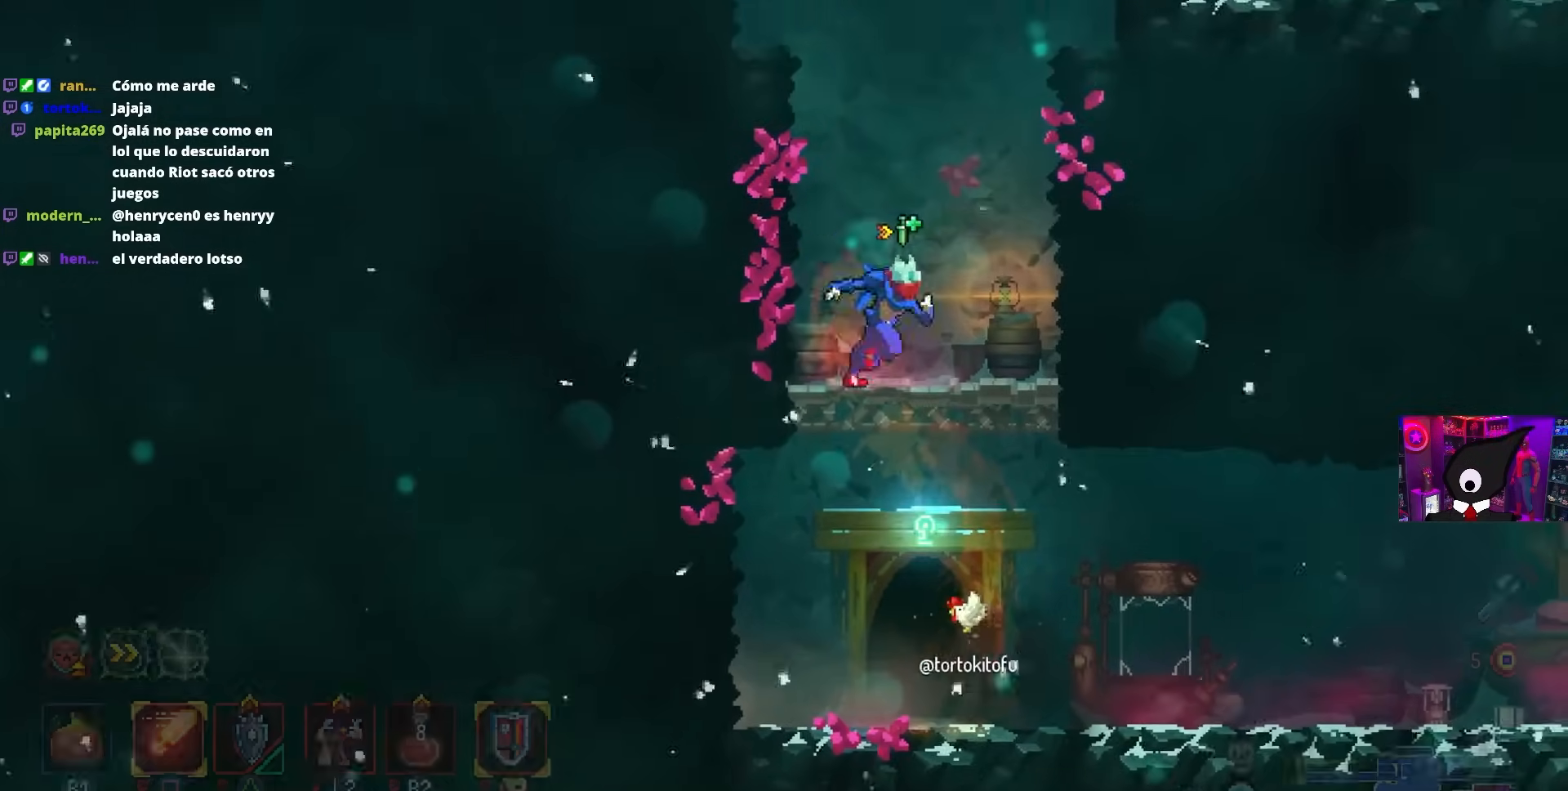
{"buttons": ["DPAD_RIGHT"], "left_stick": "center", "right_stick": "center", "events": [[117, "CROSS", "down"], [183, "CROSS", "up"], [267, "CROSS", "down"], [300, "CROSS", "up"]]}
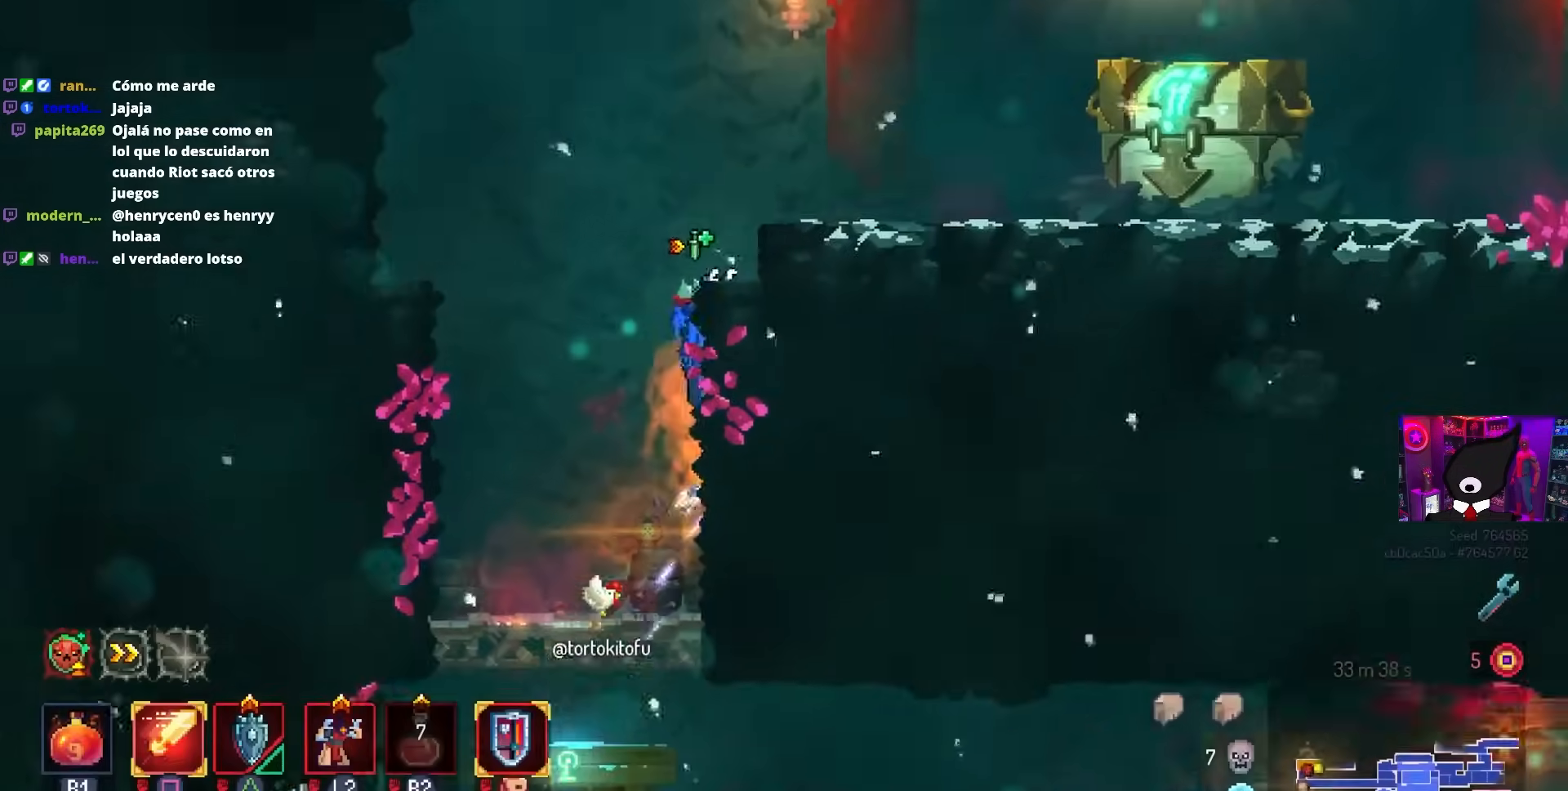
{"buttons": ["DPAD_RIGHT"], "left_stick": "center", "right_stick": "center", "events": [[267, "CROSS", "down"], [300, "CROSS", "up"]]}
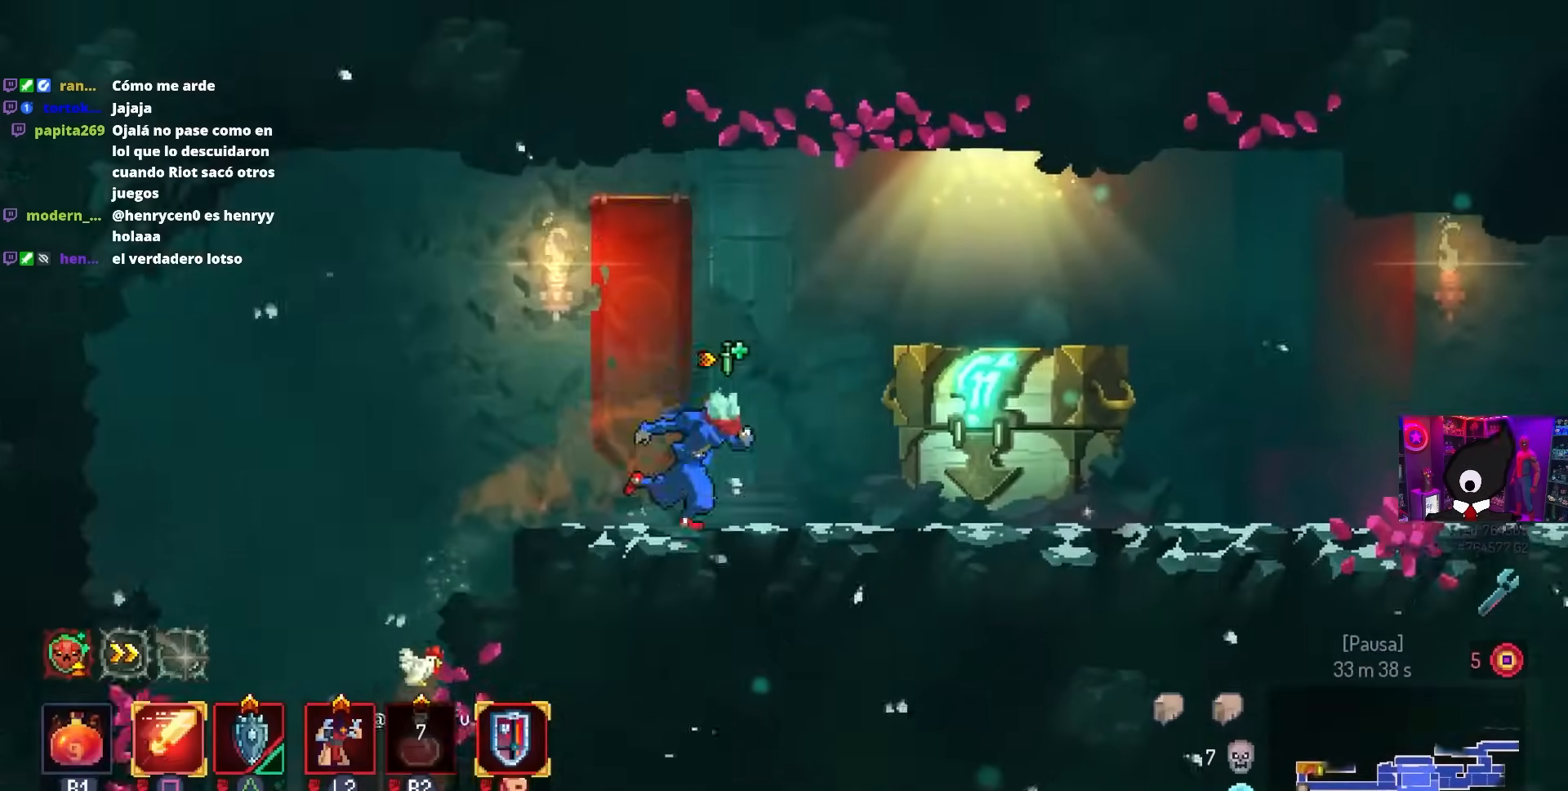
{"buttons": ["L1"], "left_stick": "center", "right_stick": "center", "events": [[67, "CIRCLE", "down"], [150, "CIRCLE", "up"], [233, "L1", "down"], [317, "DPAD_RIGHT", "up"], [383, "L1", "up"], [467, "L1", "down"]]}
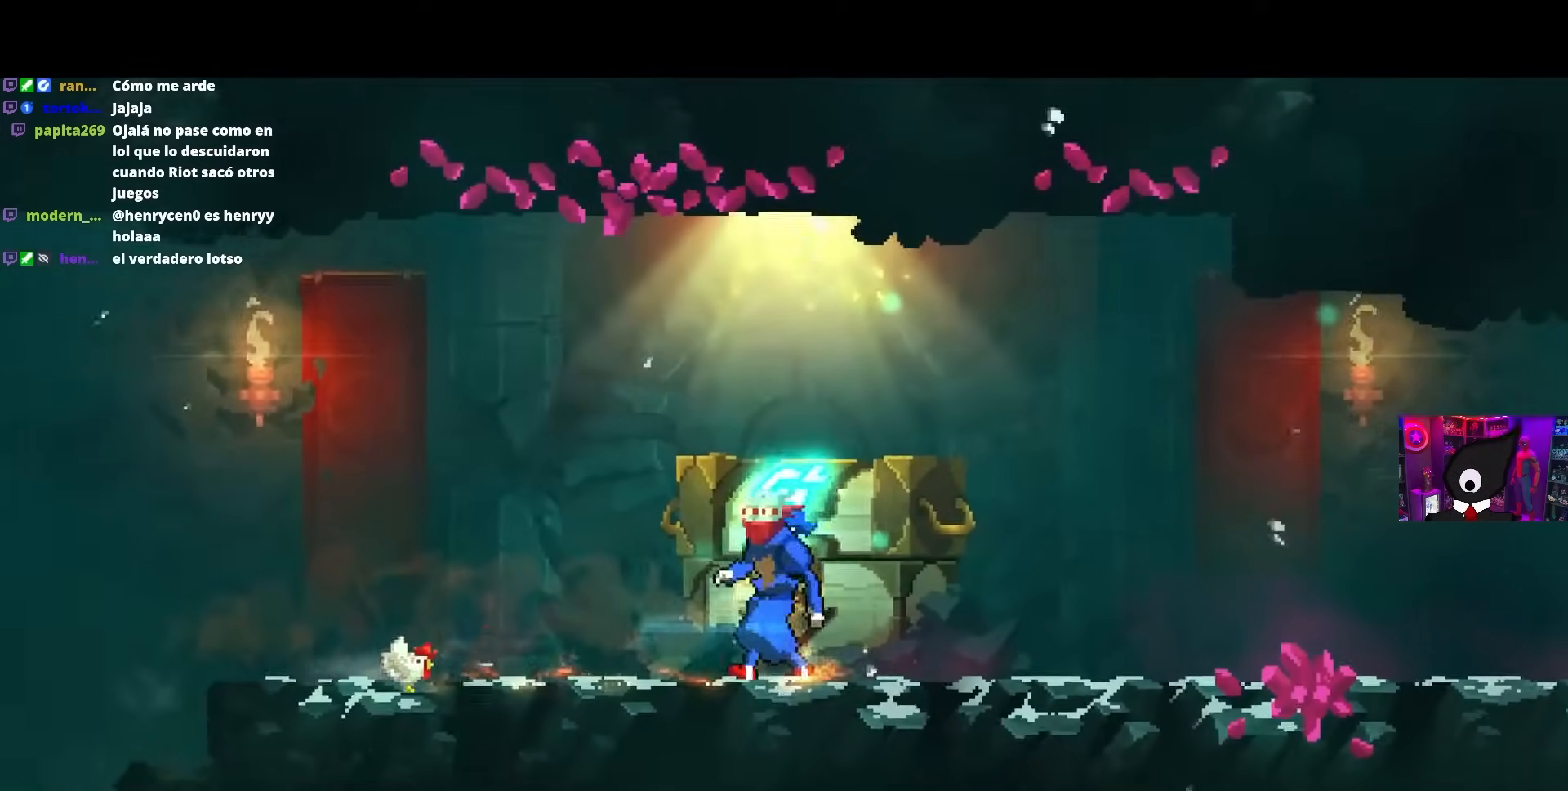
{"buttons": [], "left_stick": "center", "right_stick": "center", "events": [[100, "L1", "up"]]}
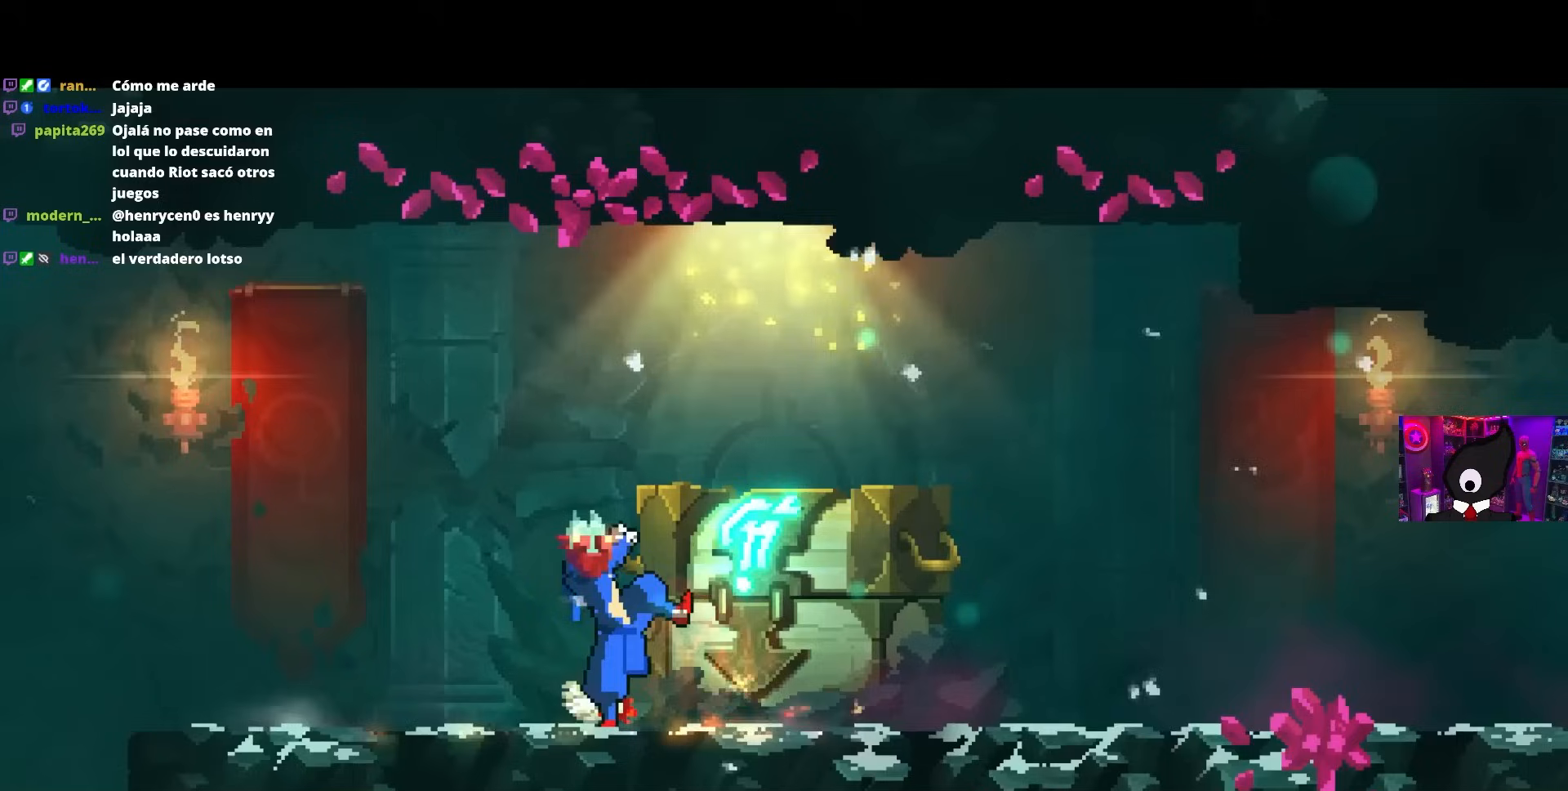
{"buttons": [], "left_stick": "center", "right_stick": "center", "events": []}
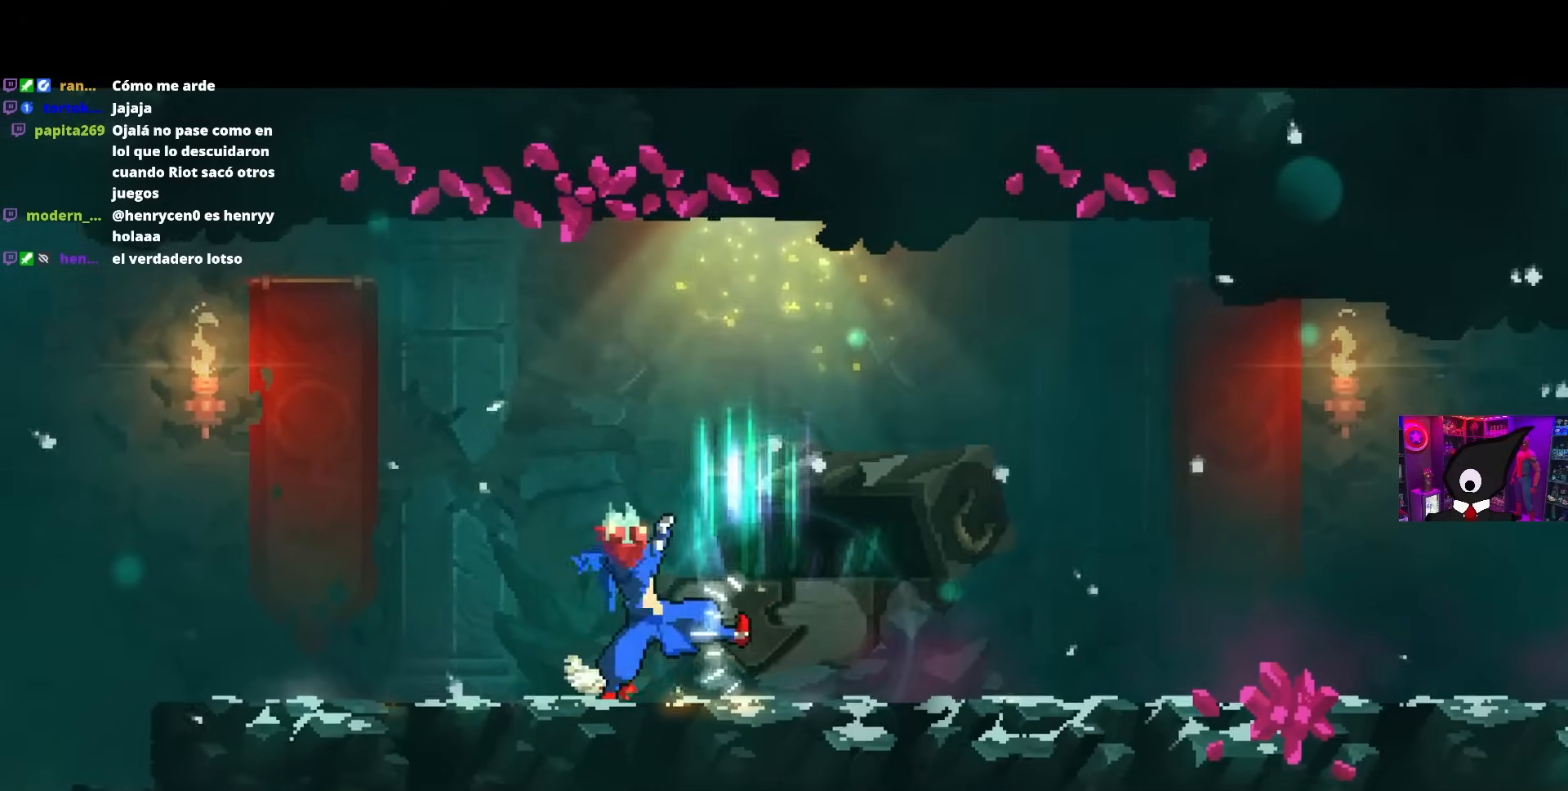
{"buttons": [], "left_stick": "center", "right_stick": "center", "events": []}
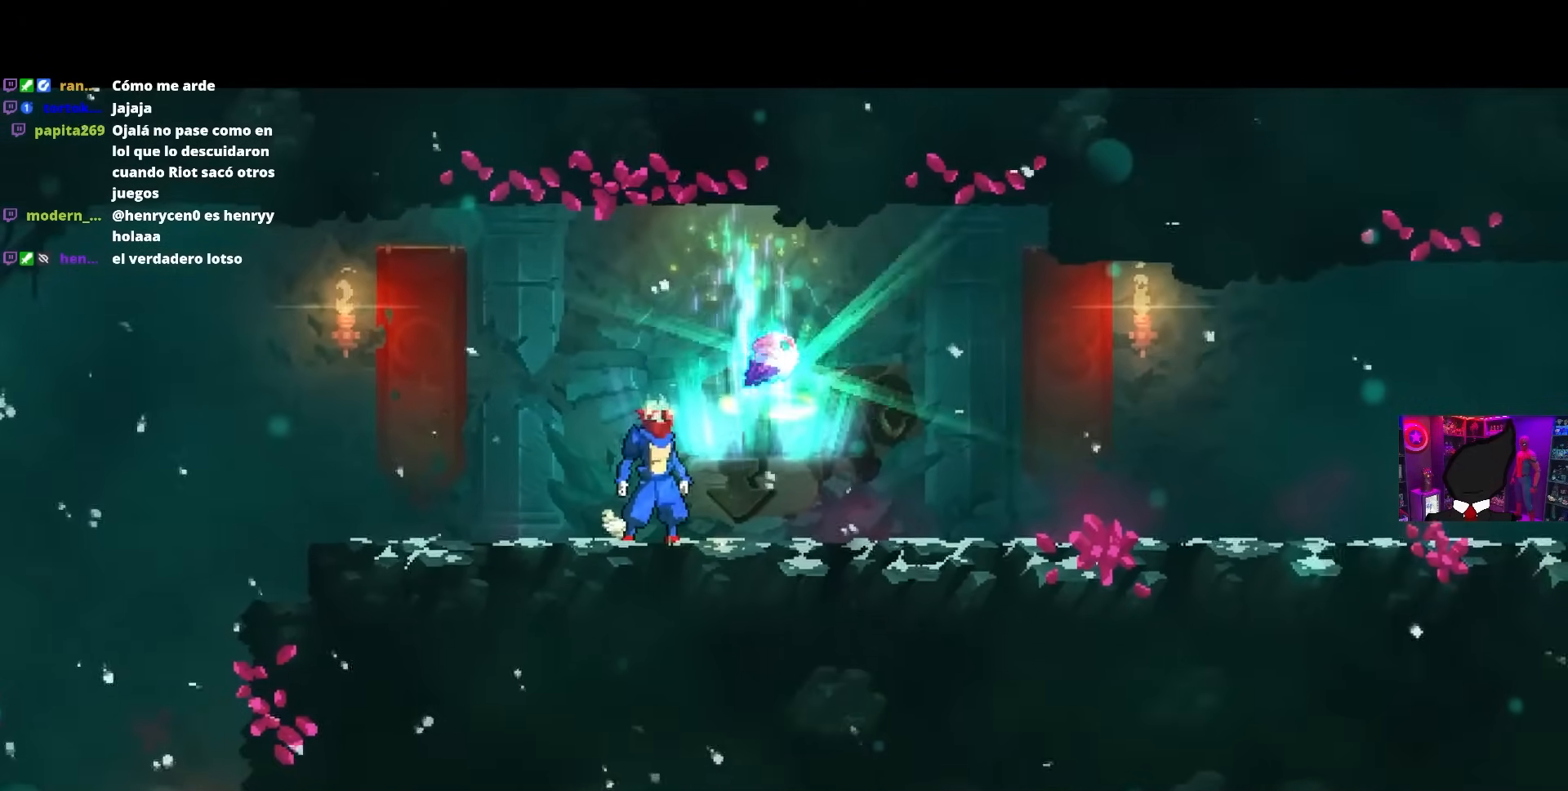
{"buttons": ["DPAD_RIGHT"], "left_stick": "center", "right_stick": "center", "events": [[450, "DPAD_RIGHT", "down"]]}
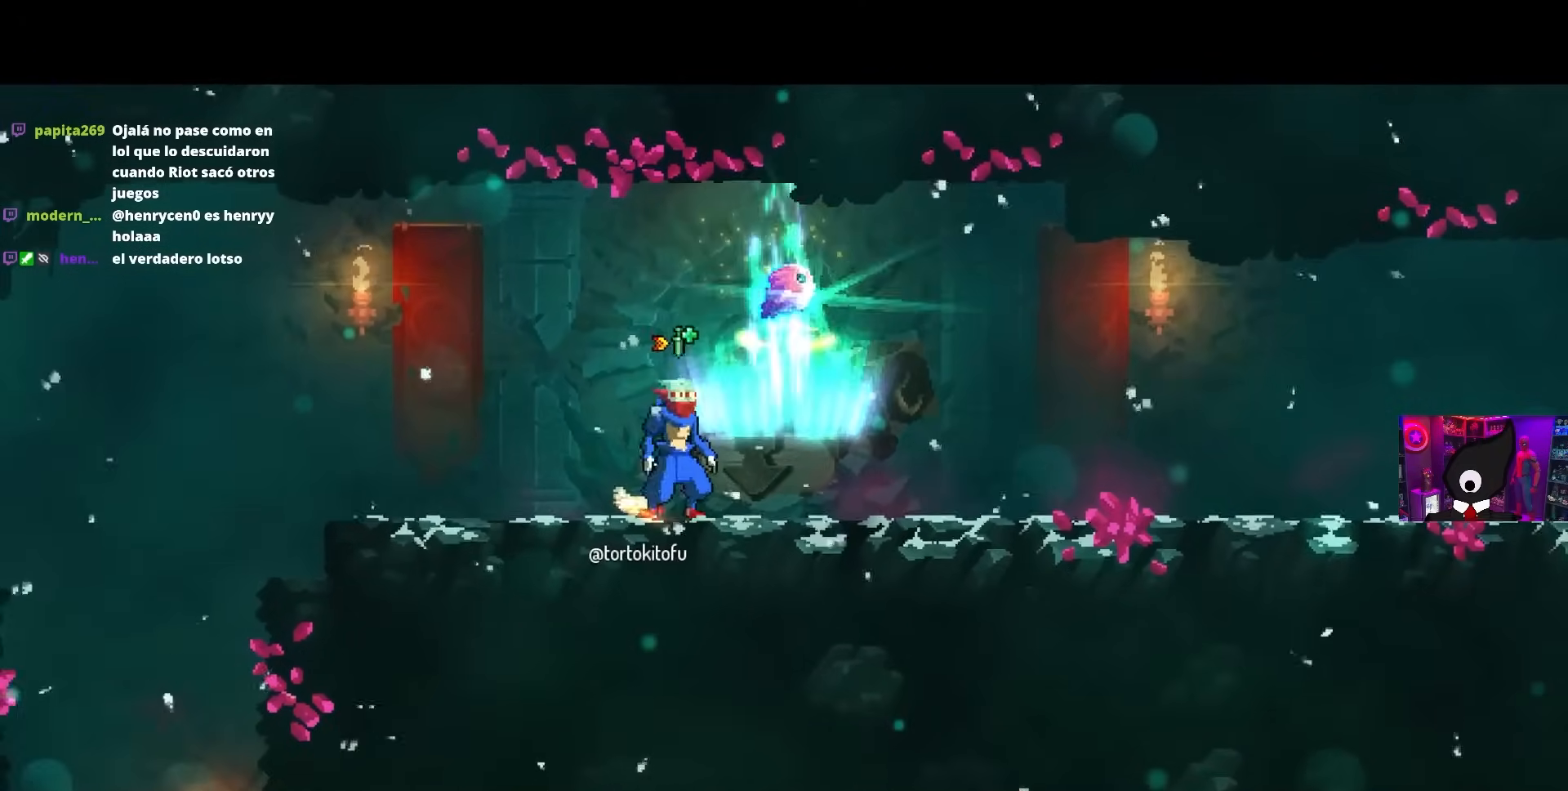
{"buttons": ["L1"], "left_stick": "center", "right_stick": "center", "events": [[50, "DPAD_RIGHT", "up"], [283, "L1", "down"]]}
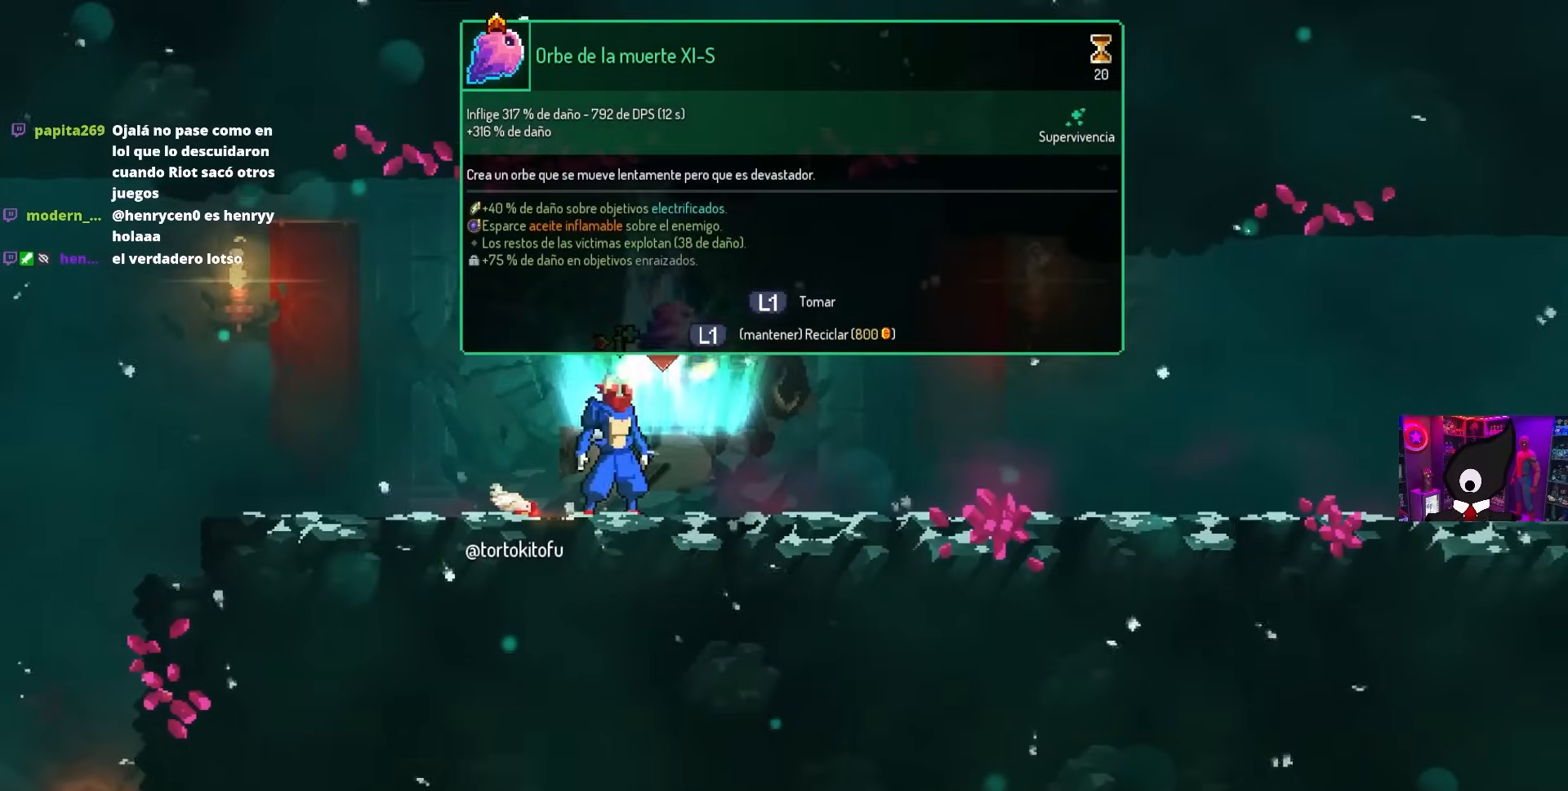
{"buttons": ["L1", "DPAD_RIGHT"], "left_stick": "center", "right_stick": "center", "events": [[417, "DPAD_RIGHT", "down"]]}
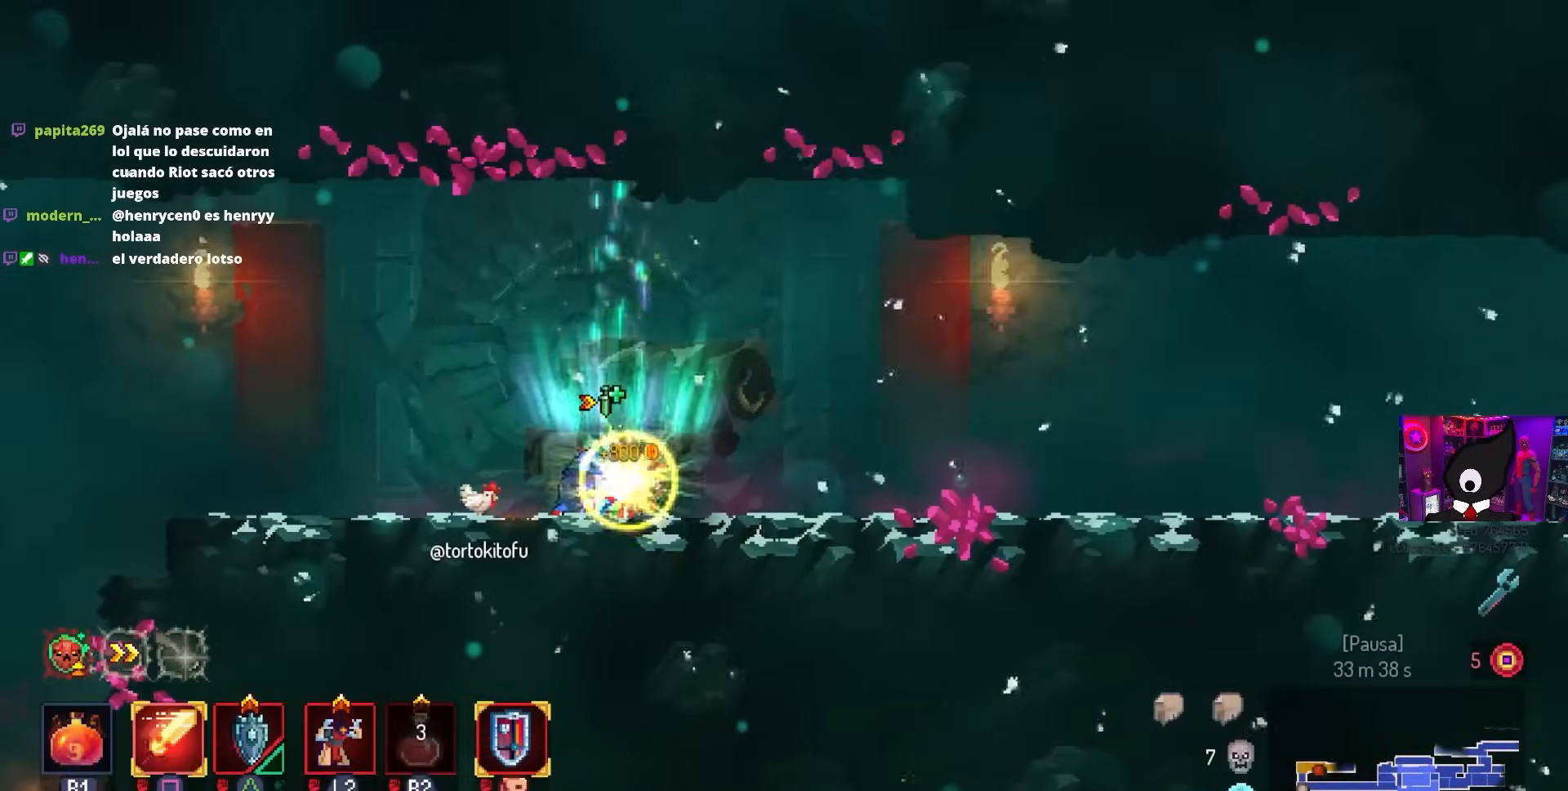
{"buttons": ["DPAD_RIGHT"], "left_stick": "center", "right_stick": "center", "events": [[67, "L1", "up"], [117, "CIRCLE", "down"], [217, "CIRCLE", "up"]]}
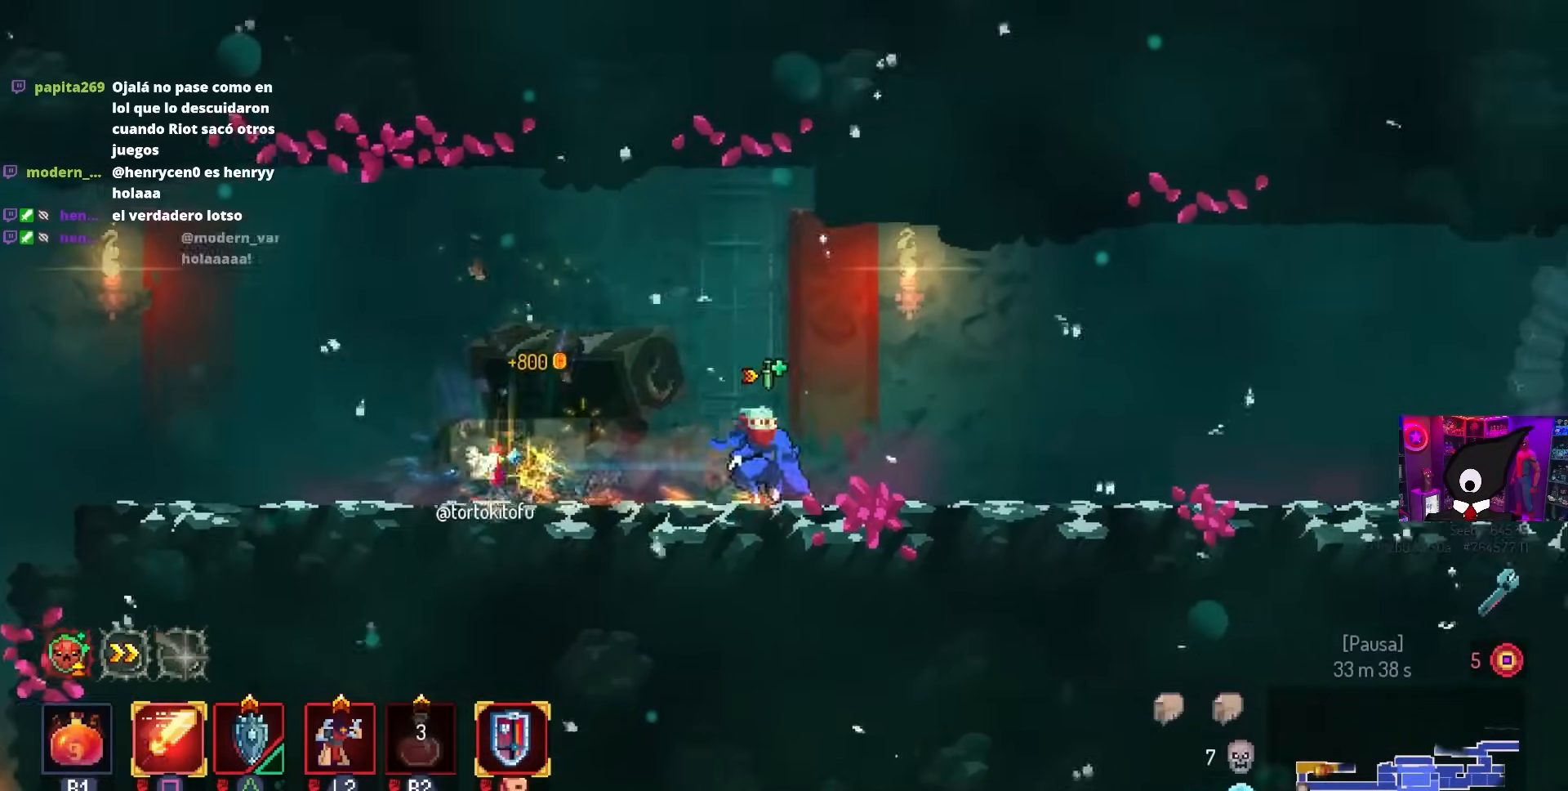
{"buttons": ["DPAD_RIGHT"], "left_stick": "center", "right_stick": "center", "events": []}
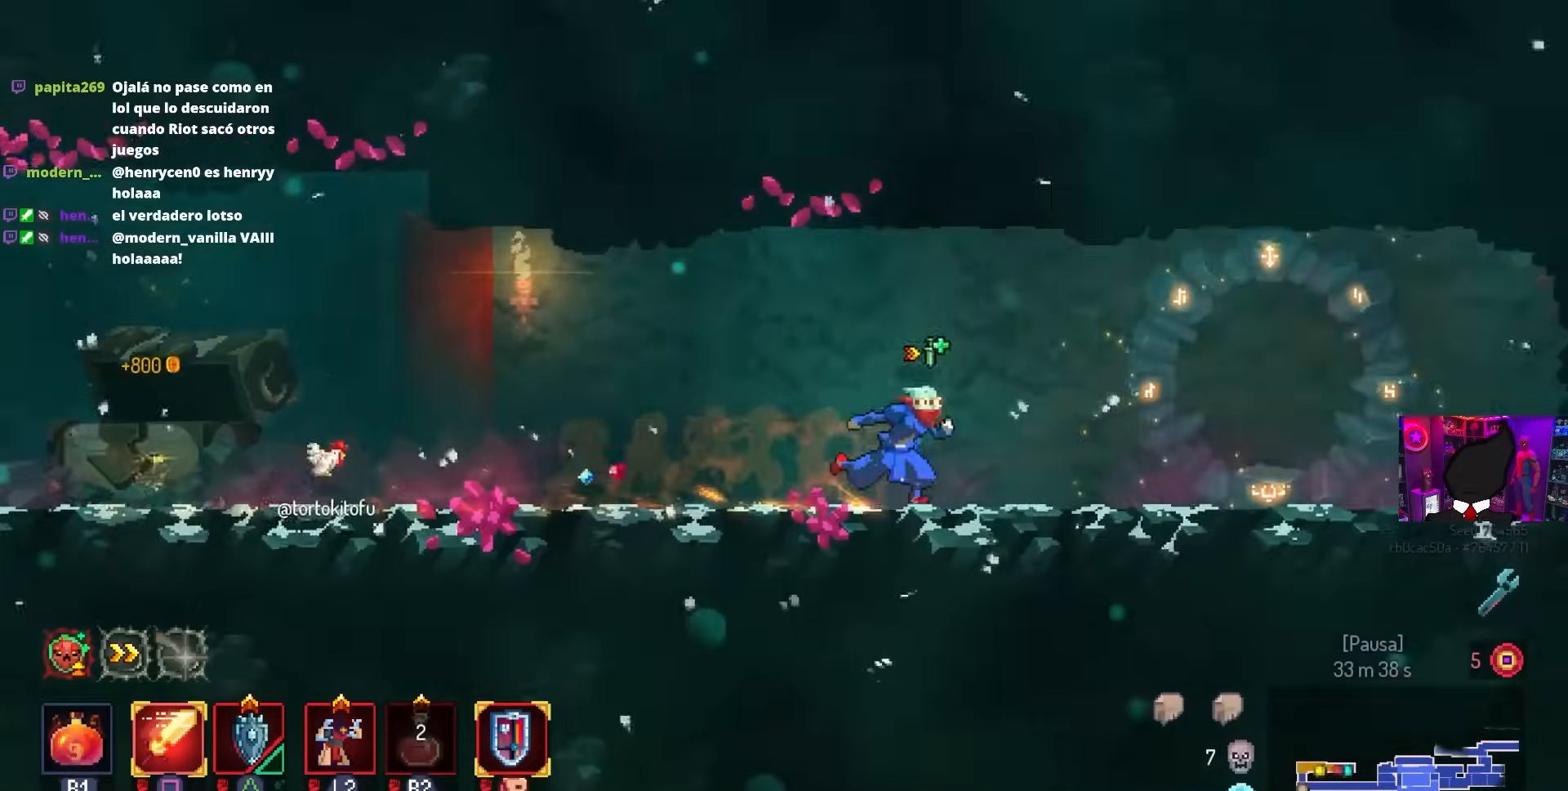
{"buttons": [], "left_stick": "center", "right_stick": "center", "events": [[333, "L1", "down"], [400, "DPAD_RIGHT", "up"], [500, "L1", "up"]]}
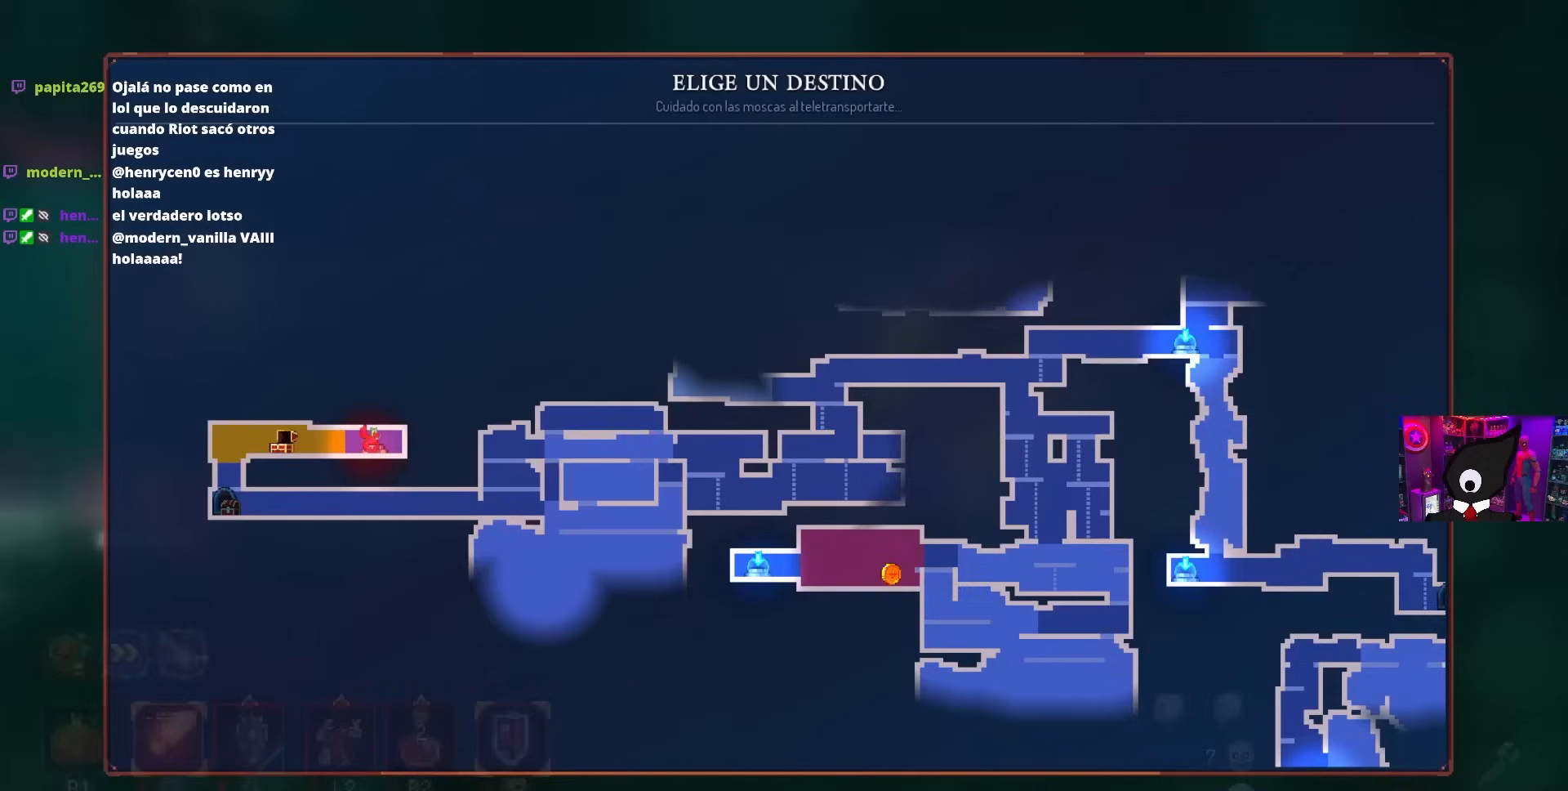
{"buttons": [], "left_stick": "center", "right_stick": "center", "events": [[150, "DPAD_RIGHT", "down"], [200, "DPAD_RIGHT", "up"]]}
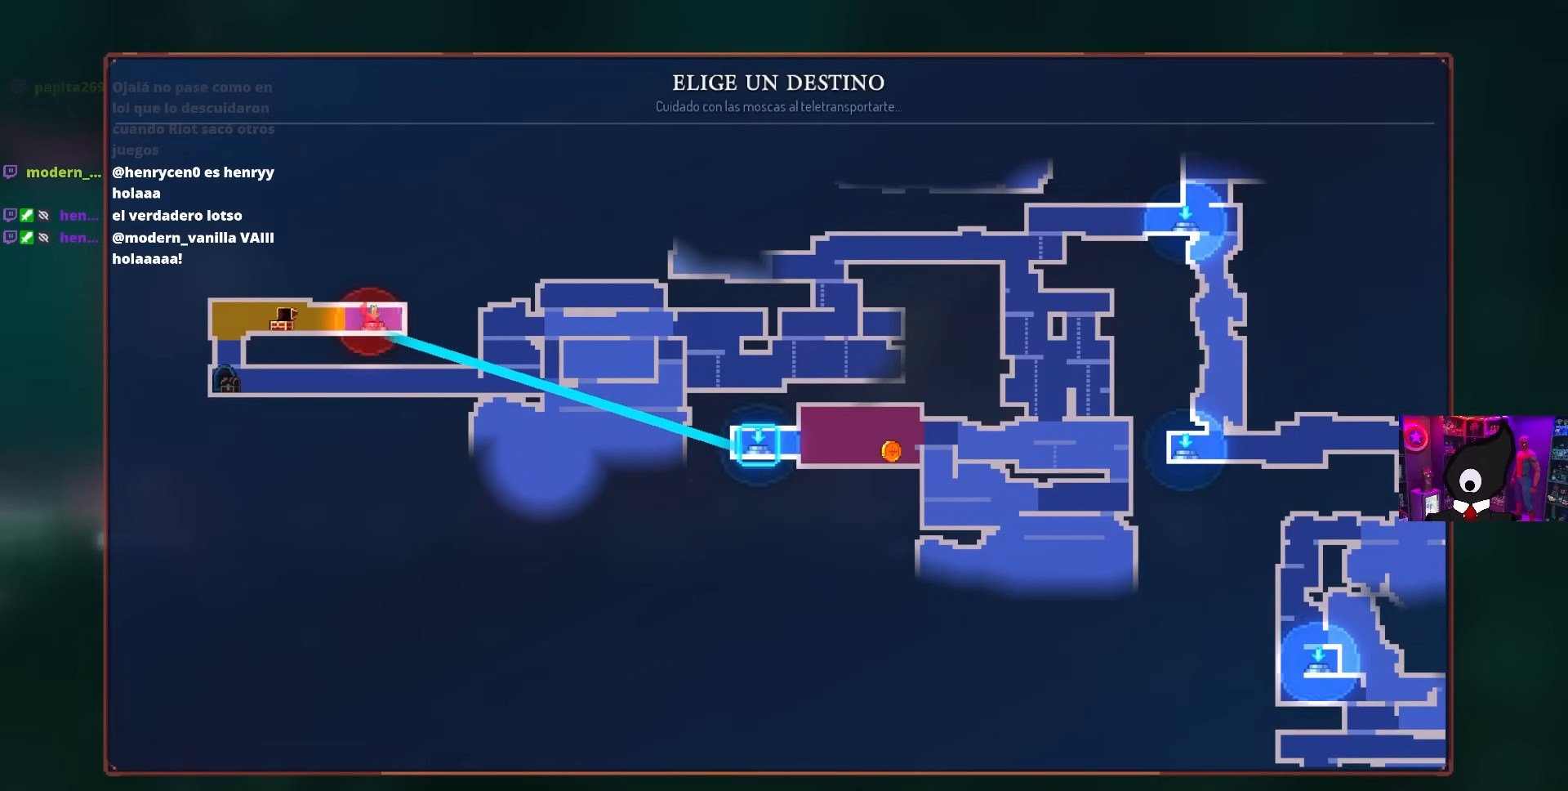
{"buttons": [], "left_stick": "center", "right_stick": "center", "events": []}
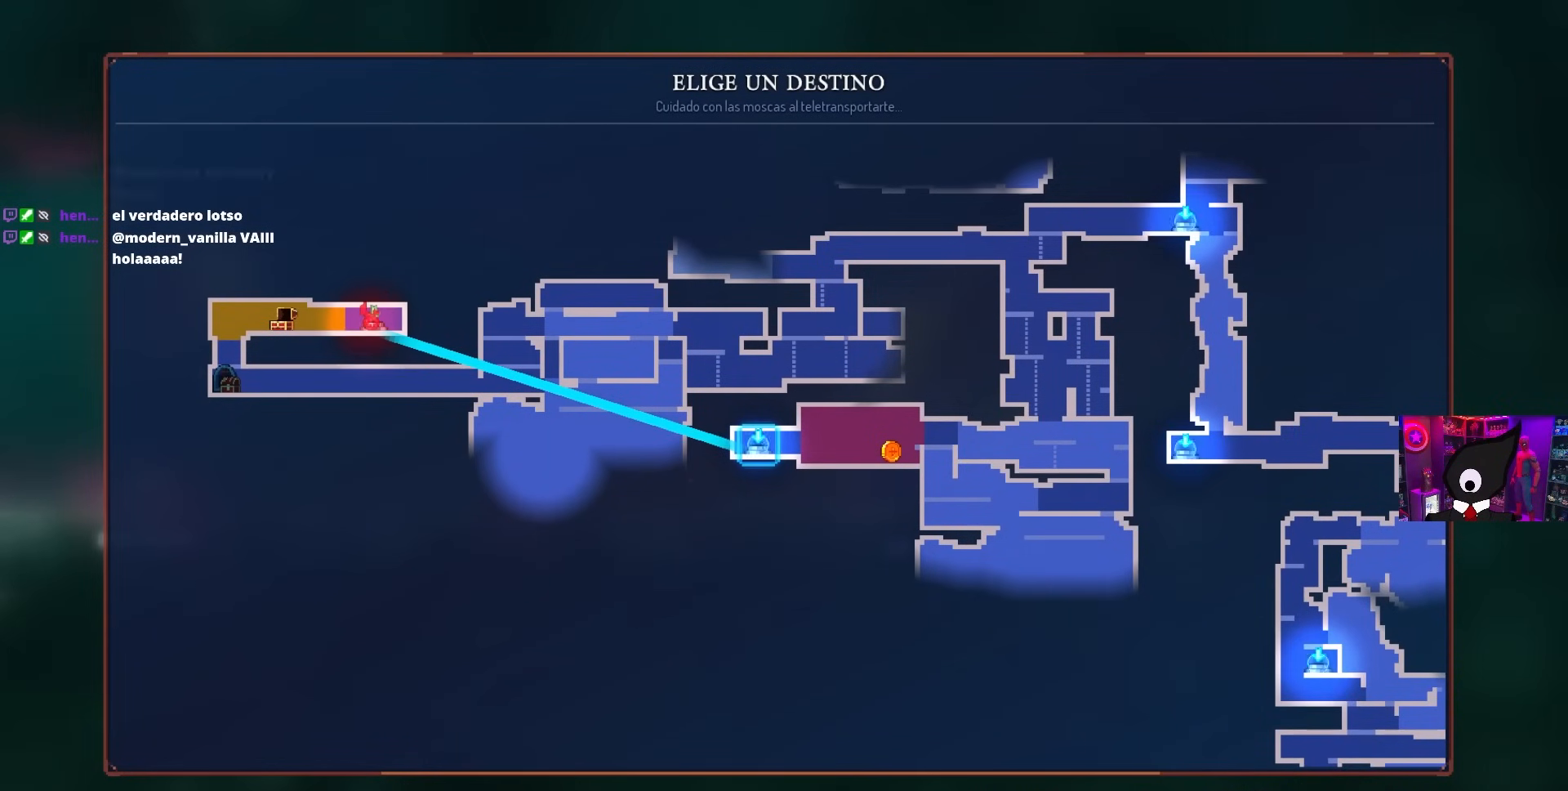
{"buttons": ["DPAD_RIGHT"], "left_stick": "center", "right_stick": "center", "events": [[483, "DPAD_RIGHT", "down"]]}
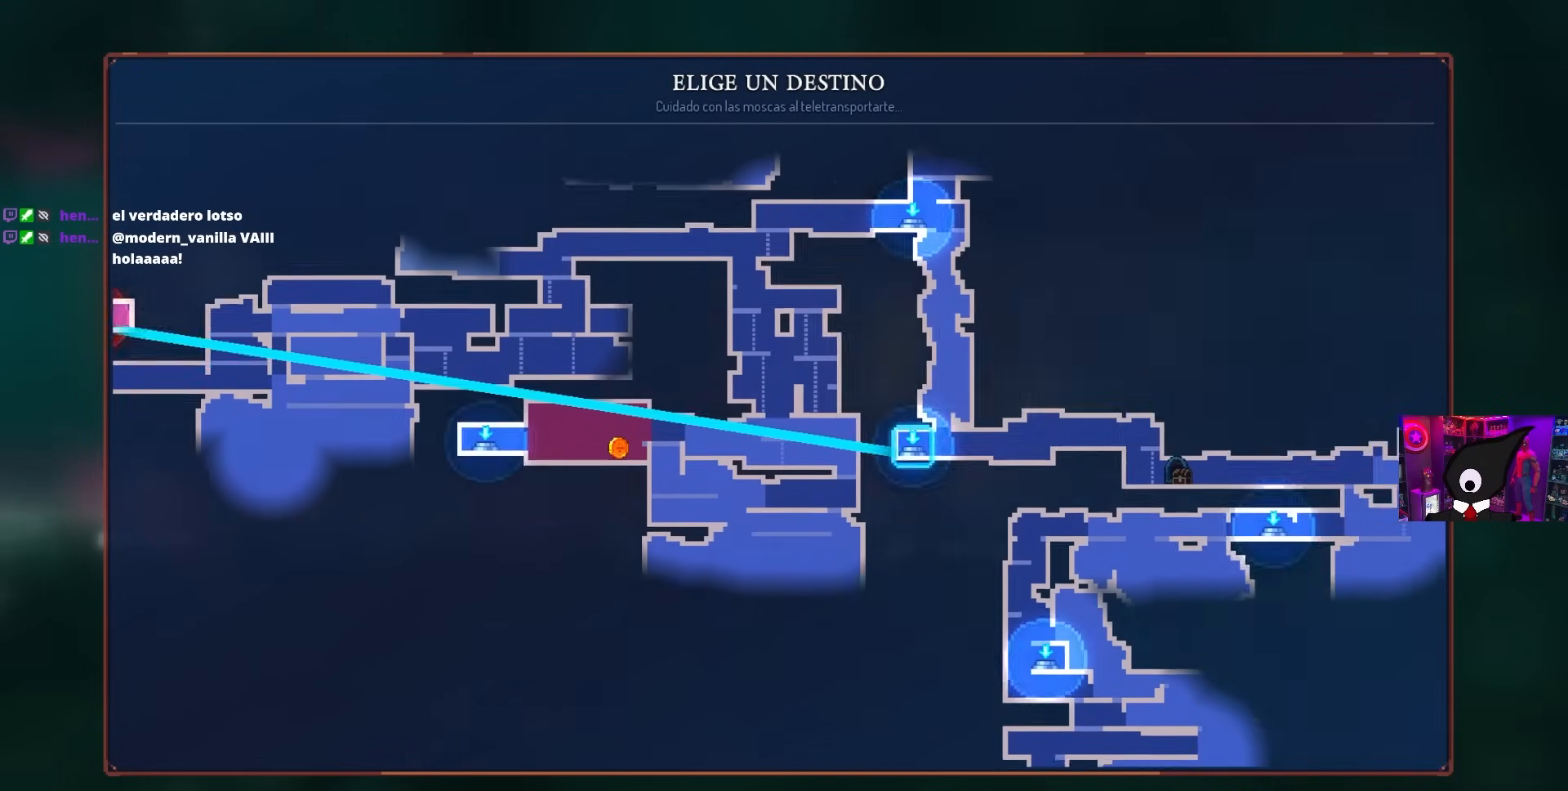
{"buttons": [], "left_stick": "center", "right_stick": "center", "events": [[100, "DPAD_RIGHT", "up"], [283, "DPAD_UP", "down"], [433, "DPAD_UP", "up"]]}